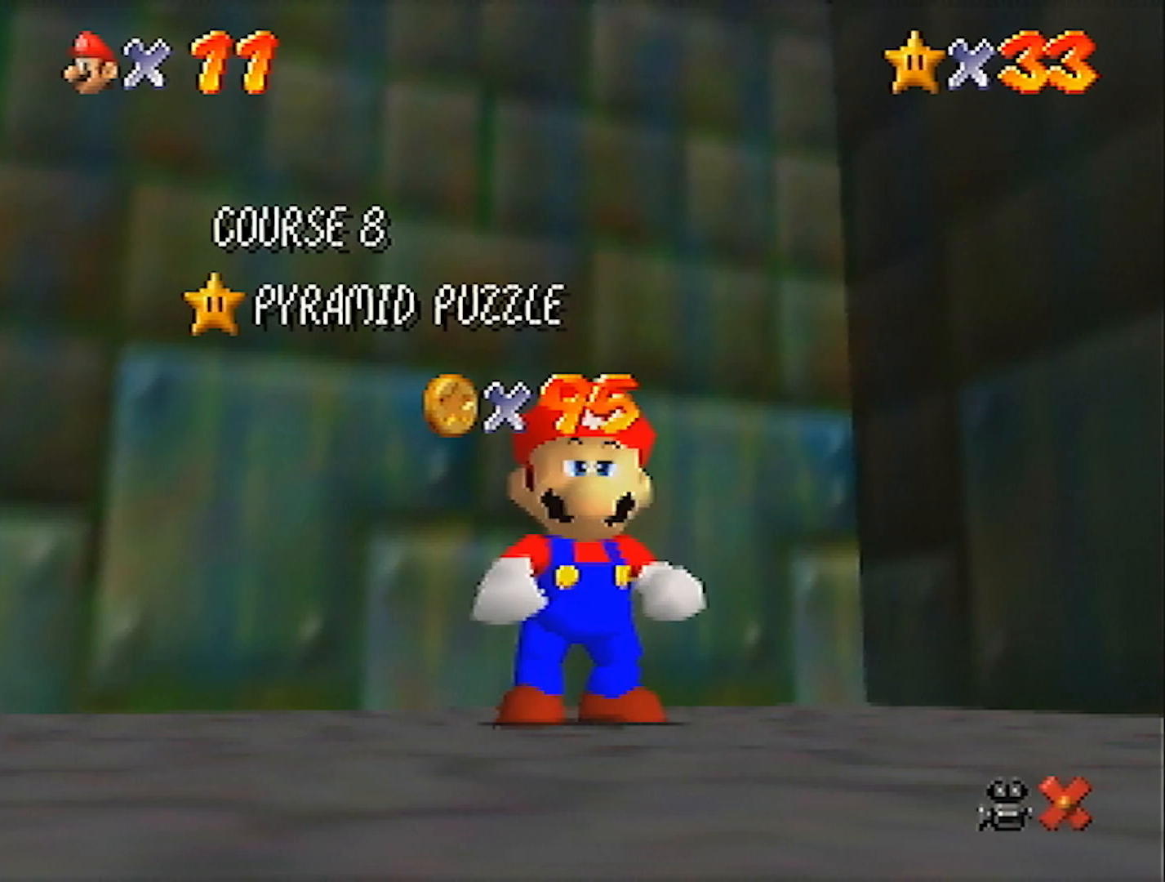
Gameplay with a controller (Nintendo layout); each line is a JSON object with the inputs held at the frame after it. "events" lists button and stick changes between this image and that frame as [ms after this image, input, new state], when the widget could be followed in between. Not read: L3 R3 START.
{"buttons": [], "left_stick": "down", "events": [[267, "left_stick", "down"]]}
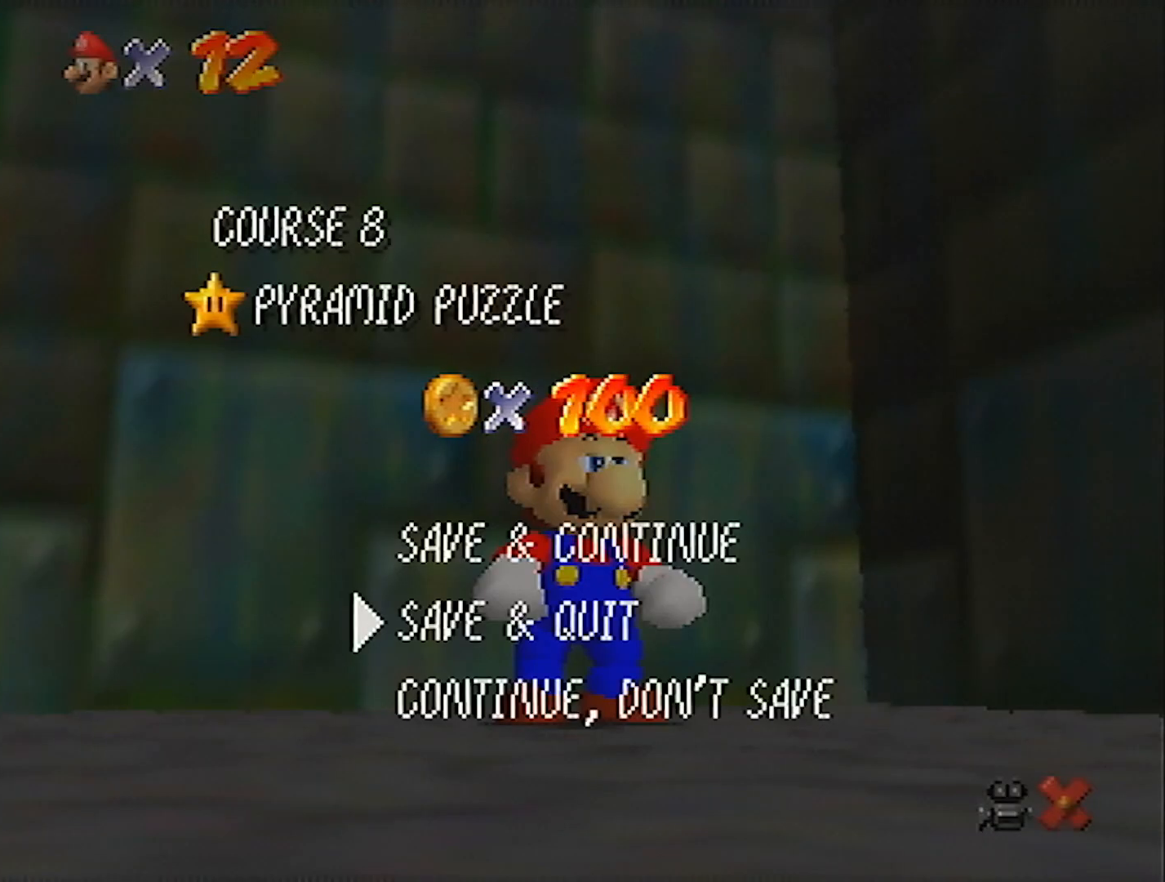
{"buttons": ["A", "Z"], "left_stick": "up-left", "events": [[33, "A", "down"], [67, "left_stick", "up-left"], [100, "A", "up"], [300, "Z", "down"], [367, "A", "down"]]}
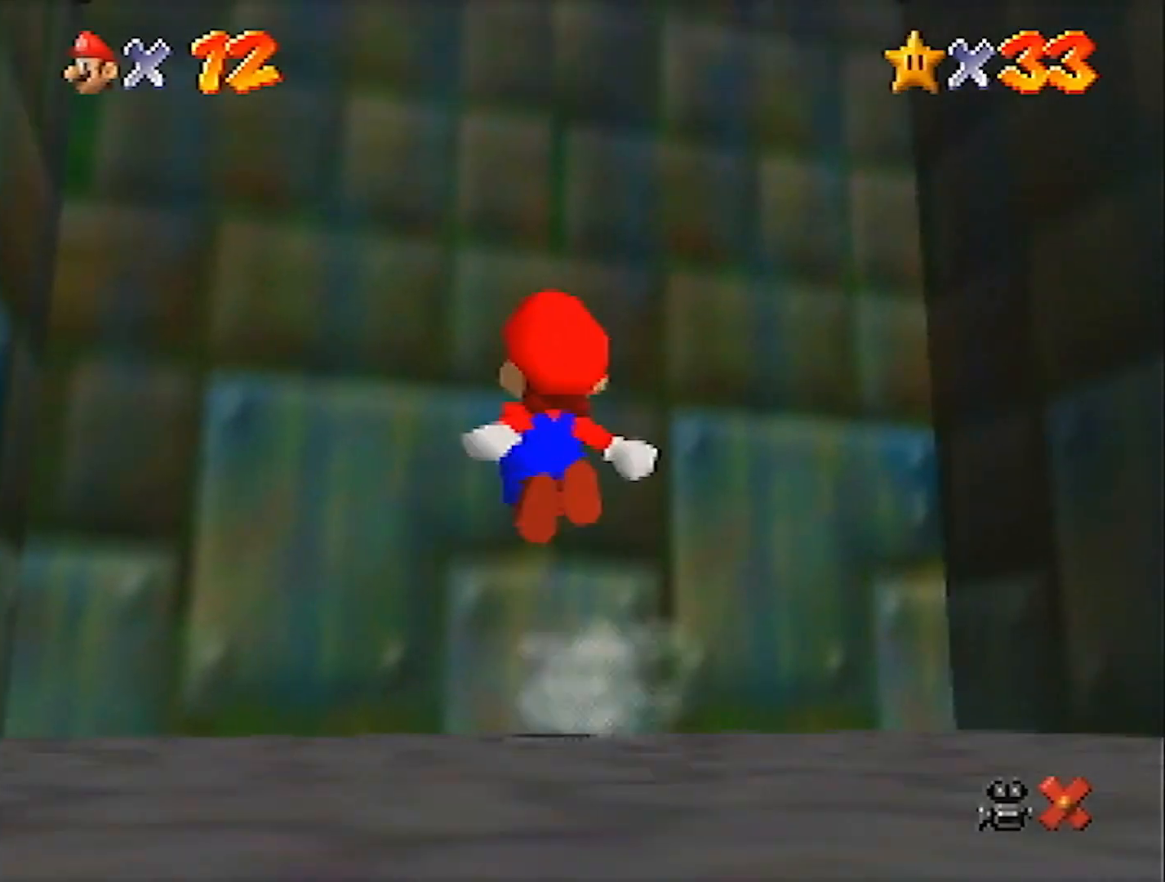
{"buttons": [], "left_stick": "center", "events": [[167, "A", "up"], [267, "left_stick", "up"], [301, "Z", "up"], [401, "left_stick", "center"]]}
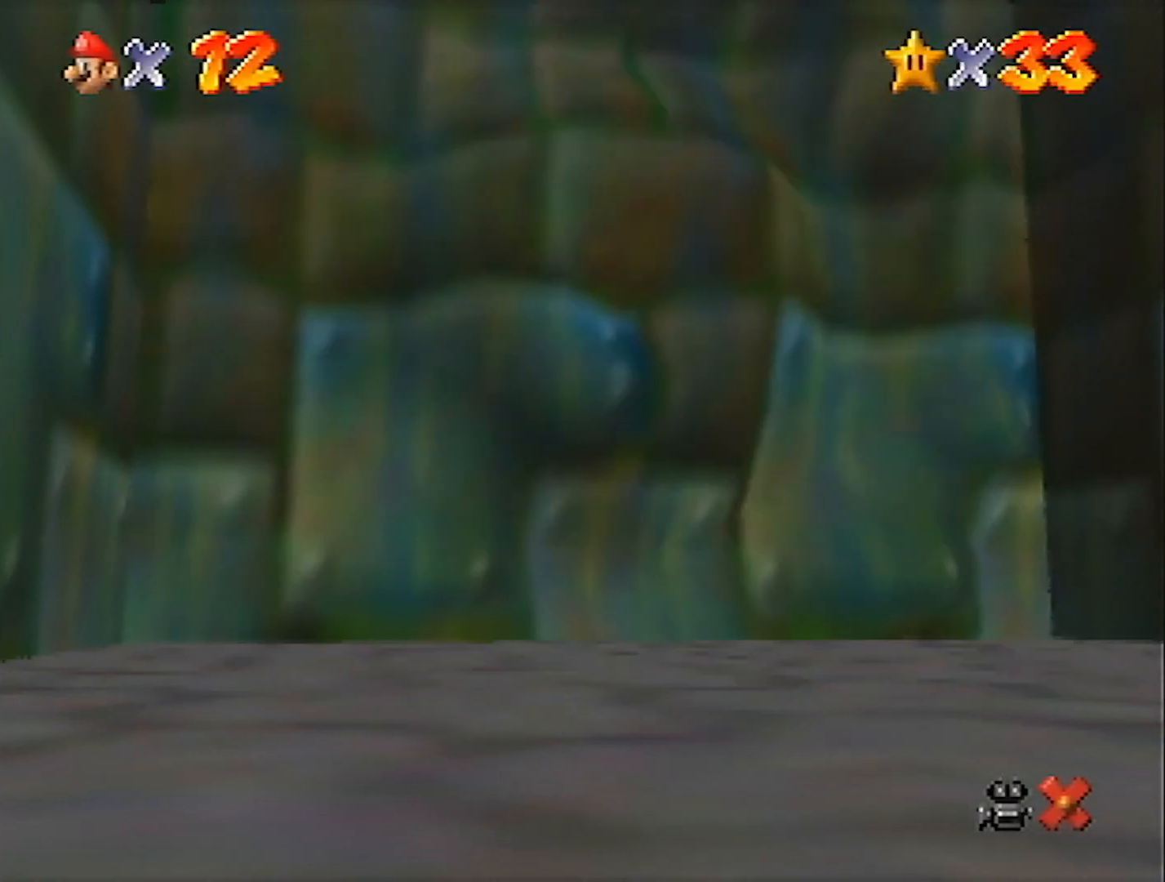
{"buttons": [], "left_stick": "center", "events": []}
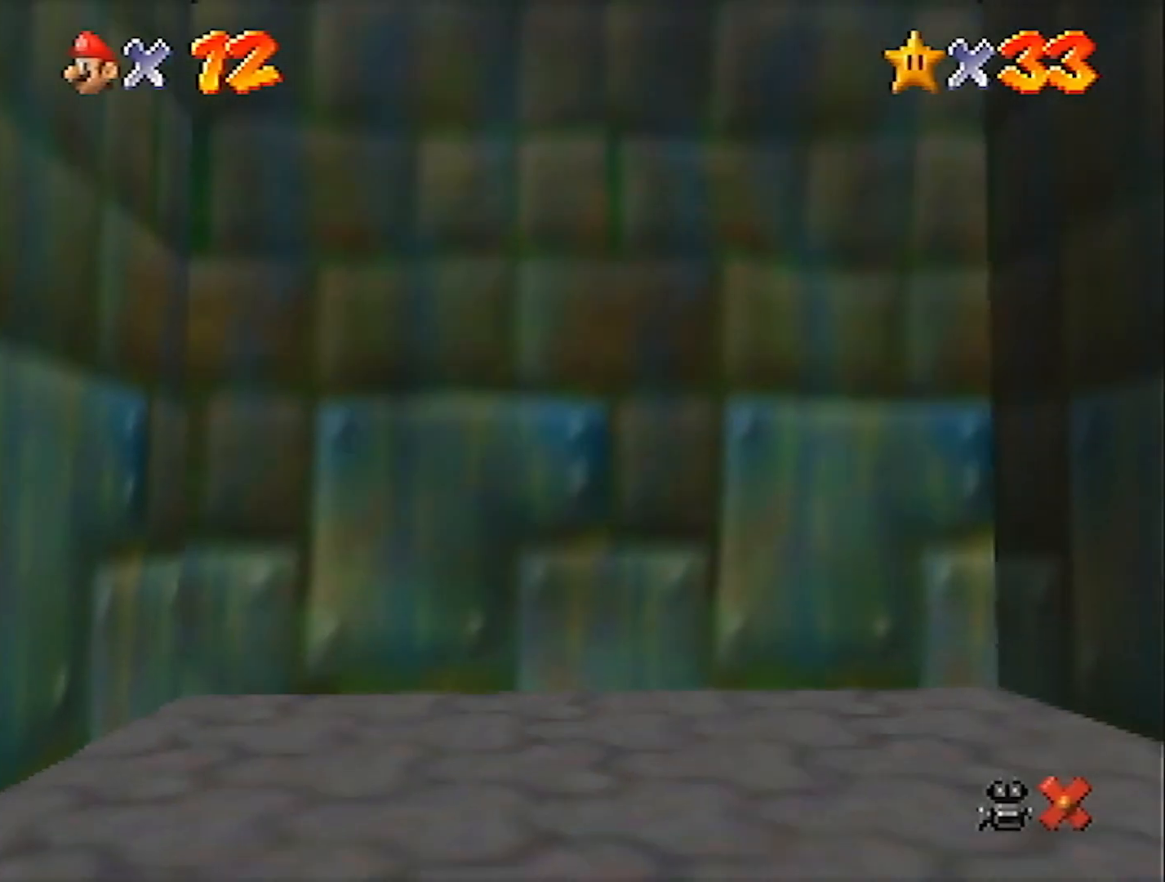
{"buttons": [], "left_stick": "center", "events": [[134, "B", "down"], [234, "B", "up"], [267, "B", "down"], [334, "B", "up"], [368, "B", "down"], [401, "B", "up"]]}
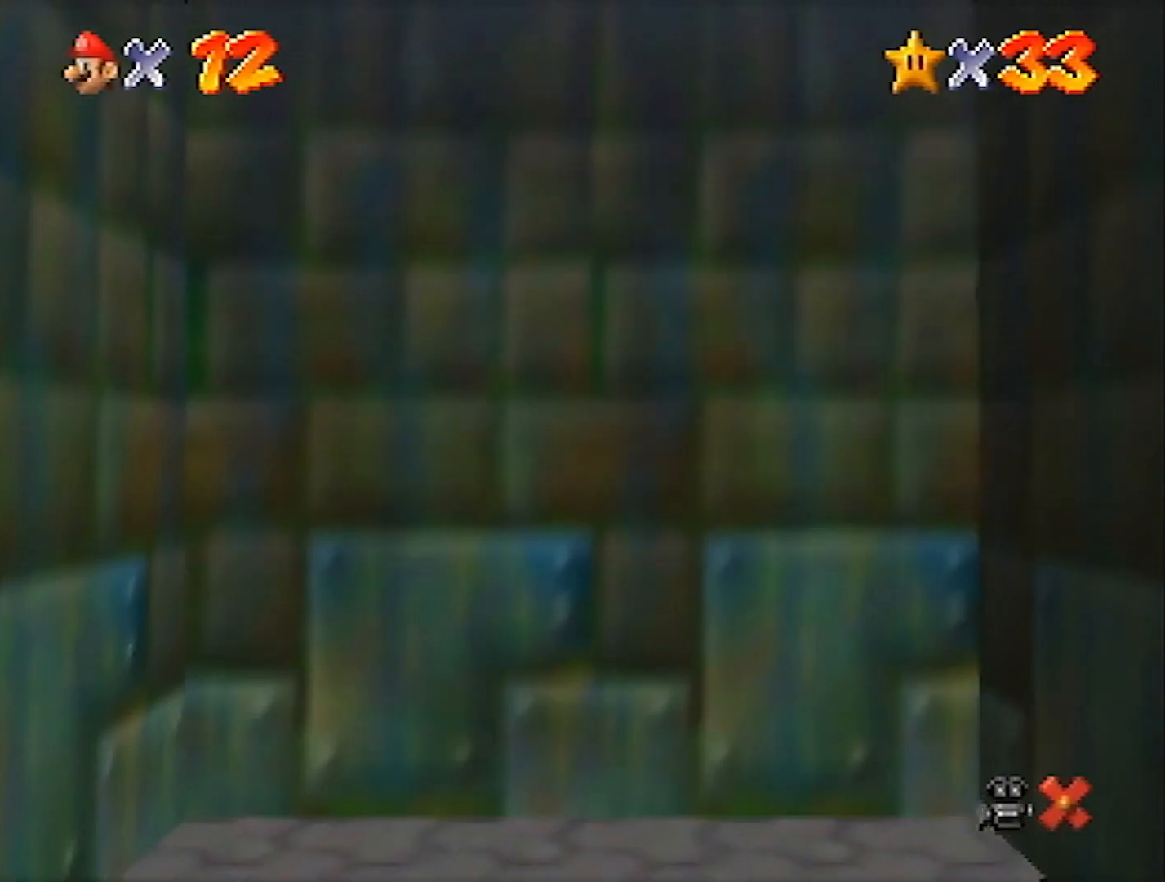
{"buttons": ["B"], "left_stick": "center", "events": [[33, "B", "down"], [67, "B", "up"], [100, "B", "down"], [200, "B", "up"], [234, "B", "down"], [267, "B", "up"], [300, "A", "down"], [334, "A", "up"], [334, "B", "down"], [434, "A", "down"], [434, "B", "up"], [500, "A", "up"], [500, "B", "down"]]}
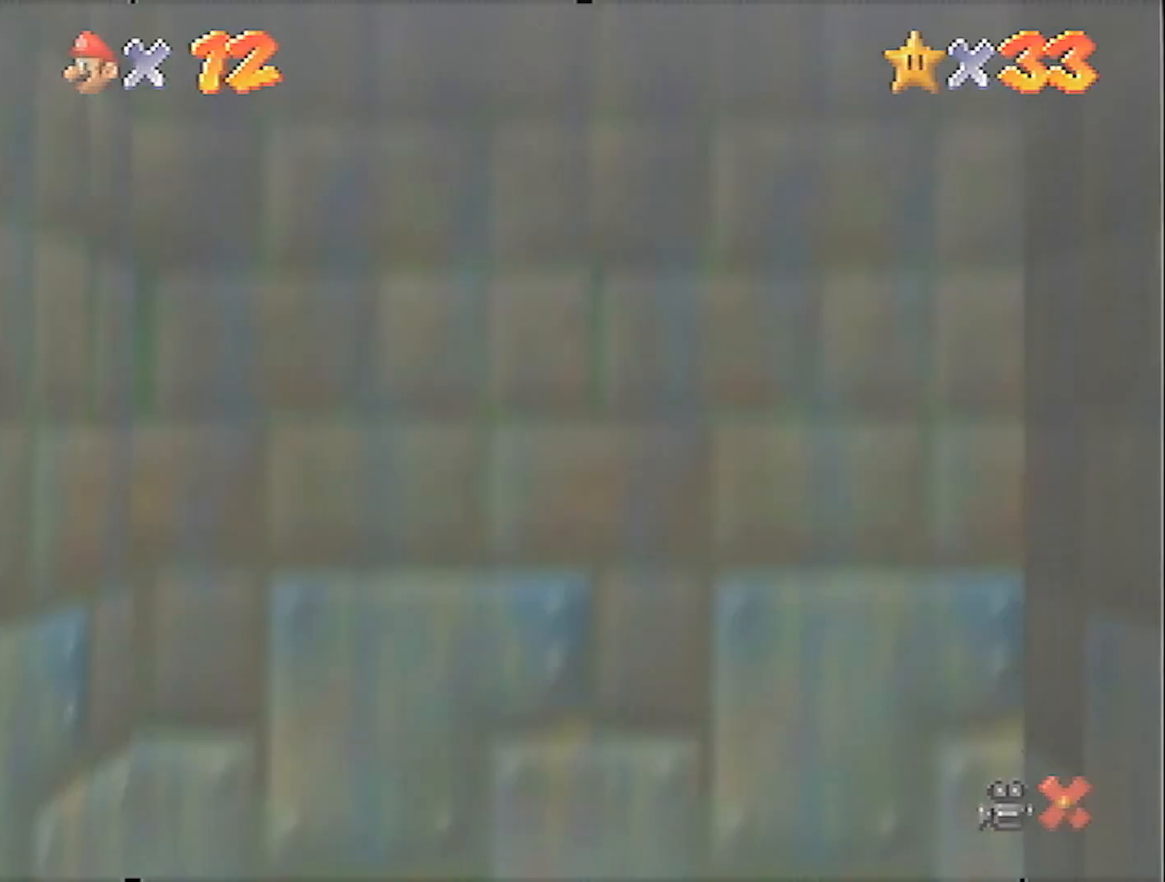
{"buttons": [], "left_stick": "center", "events": [[34, "A", "down"], [34, "B", "up"], [67, "A", "up"], [67, "B", "down"], [167, "A", "down"], [167, "B", "up"], [234, "A", "up"], [234, "B", "down"], [267, "A", "down"], [267, "B", "up"], [368, "A", "up"], [368, "B", "down"], [401, "B", "up"], [434, "A", "down"], [468, "A", "up"]]}
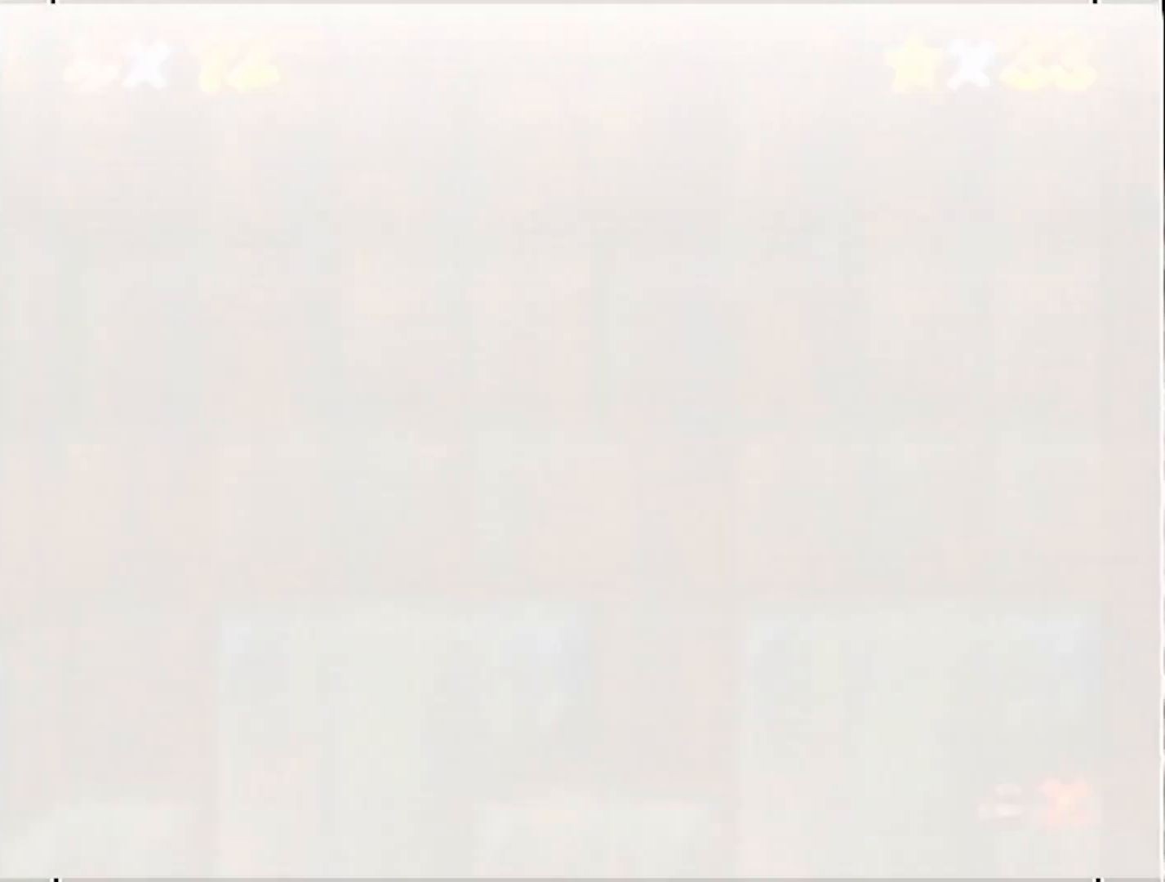
{"buttons": ["B"], "left_stick": "center", "events": [[33, "A", "down"], [67, "A", "up"], [67, "B", "down"], [234, "A", "down"], [234, "B", "up"], [334, "A", "up"], [334, "B", "down"], [400, "A", "down"], [400, "B", "up"], [467, "A", "up"], [467, "B", "down"]]}
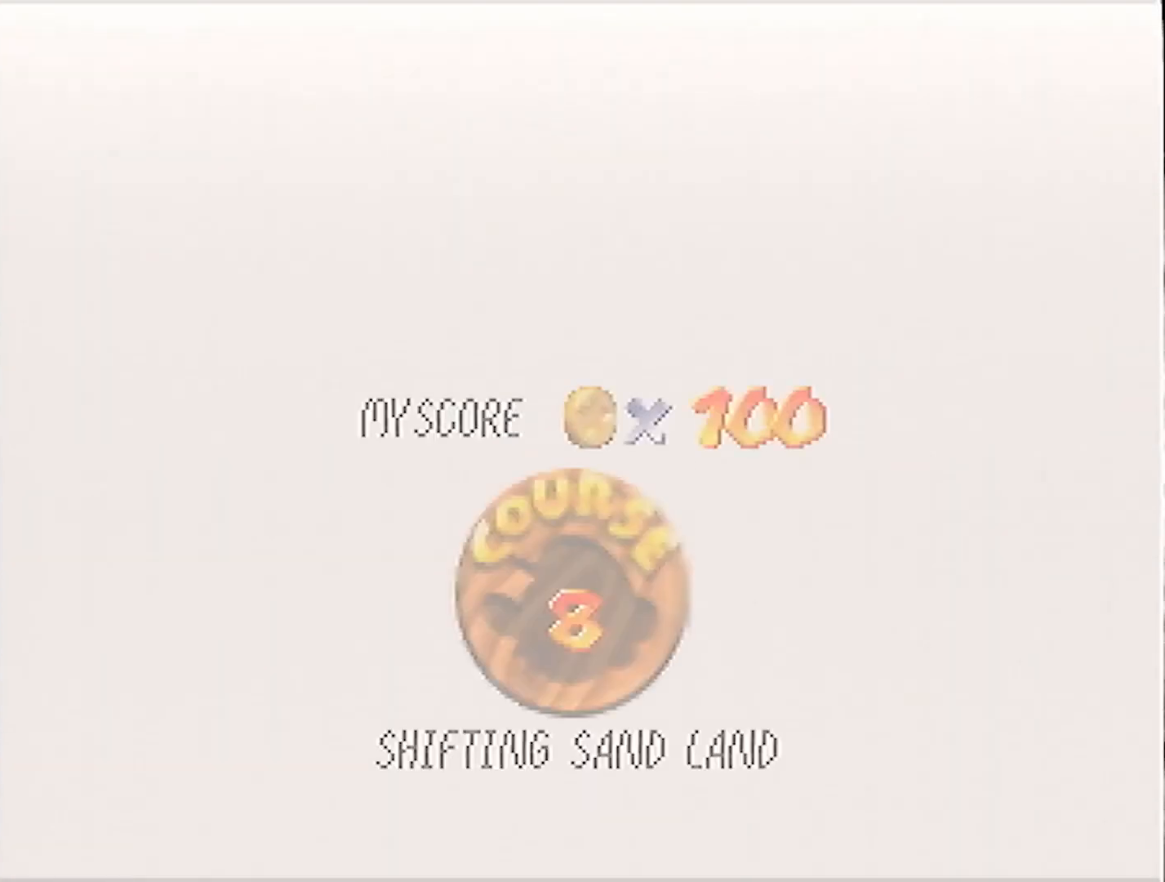
{"buttons": ["A"], "left_stick": "center", "events": [[34, "A", "down"], [34, "B", "up"], [67, "A", "up"], [67, "B", "down"], [167, "A", "down"], [201, "A", "up"], [434, "A", "down"], [434, "B", "up"], [468, "A", "up"], [468, "B", "down"], [501, "A", "down"], [501, "B", "up"]]}
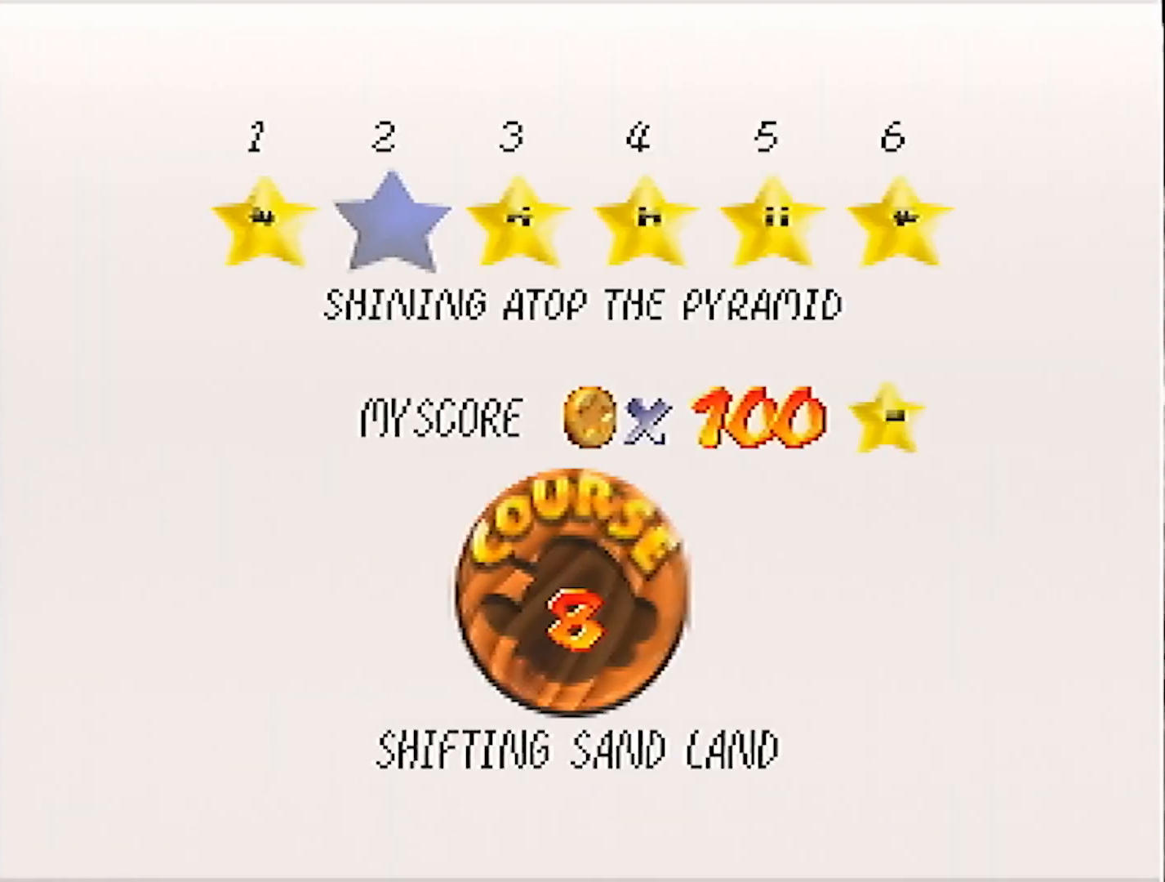
{"buttons": ["A"], "left_stick": "center", "events": [[100, "A", "up"], [100, "B", "down"], [167, "A", "down"], [167, "B", "up"], [200, "A", "up"], [200, "B", "down"], [267, "A", "down"], [267, "B", "up"], [334, "B", "down"], [367, "A", "up"], [400, "A", "down"], [400, "B", "up"], [467, "A", "up"], [467, "B", "down"], [500, "A", "down"], [500, "B", "up"]]}
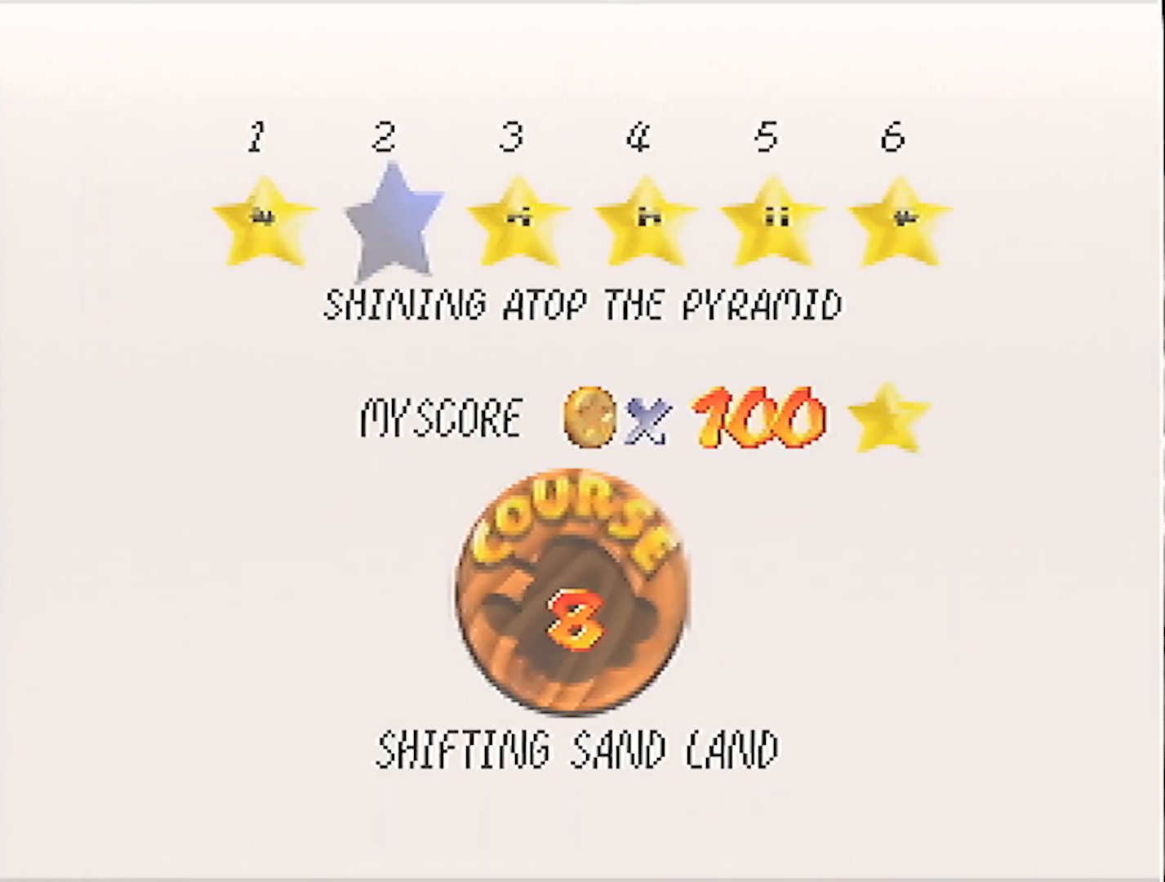
{"buttons": [], "left_stick": "center", "events": [[67, "B", "down"], [101, "A", "up"], [101, "B", "up"]]}
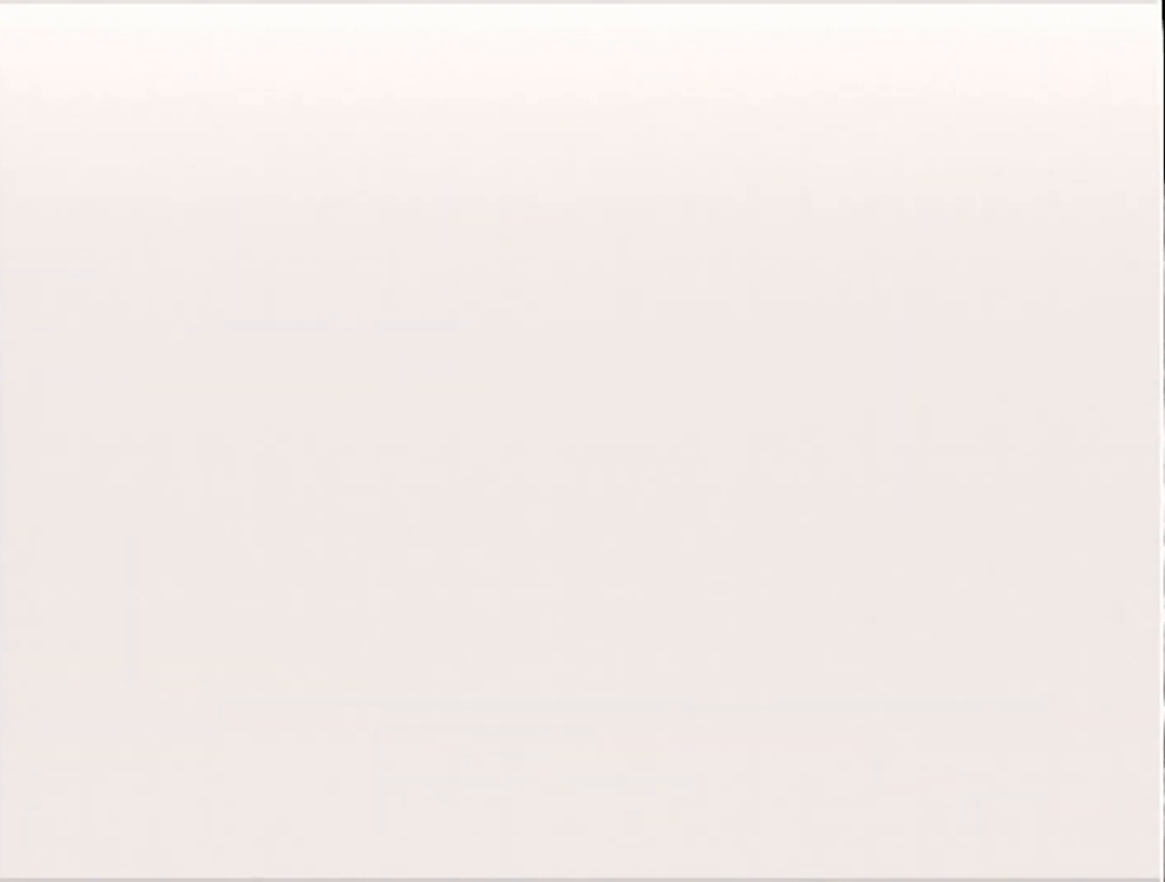
{"buttons": ["C_LEFT"], "left_stick": "center", "events": [[467, "C_LEFT", "down"]]}
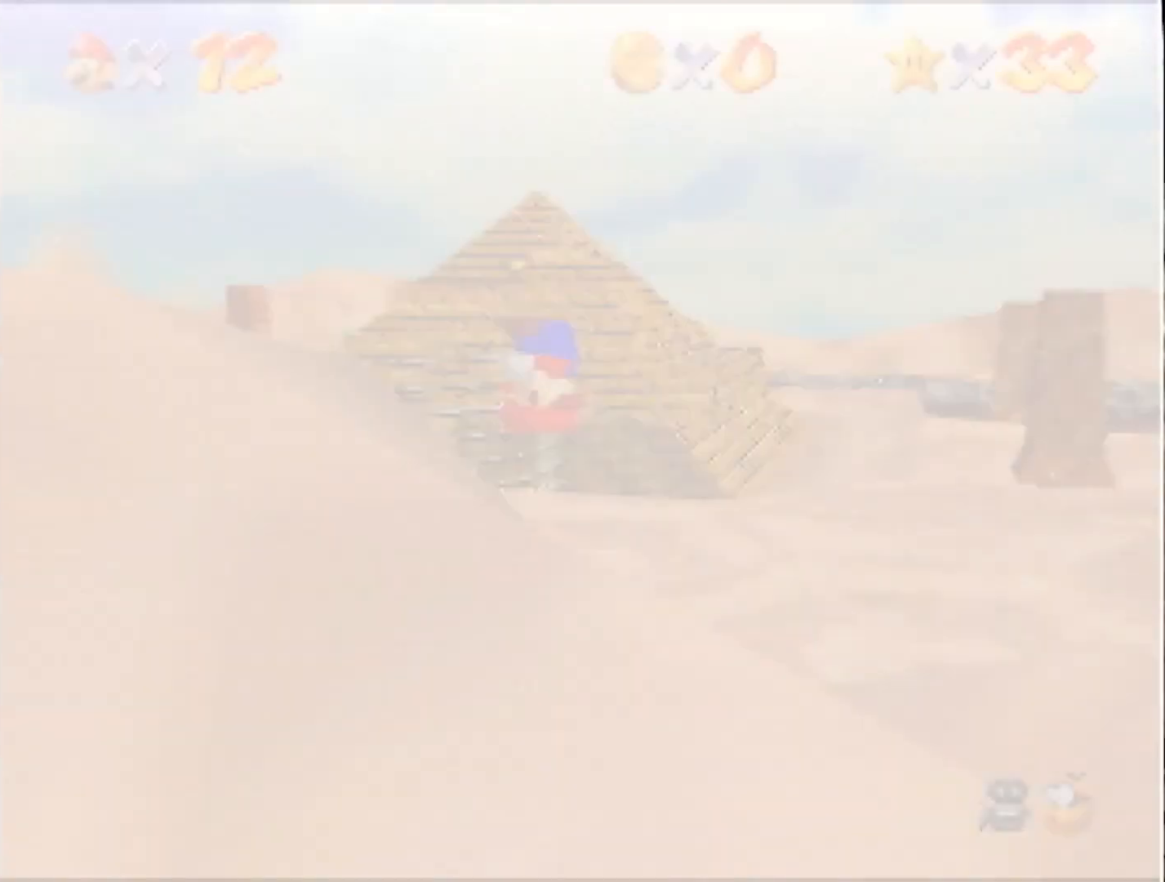
{"buttons": [], "left_stick": "left", "events": [[34, "C_DOWN", "down"], [134, "C_DOWN", "up"], [134, "C_LEFT", "up"], [434, "left_stick", "left"]]}
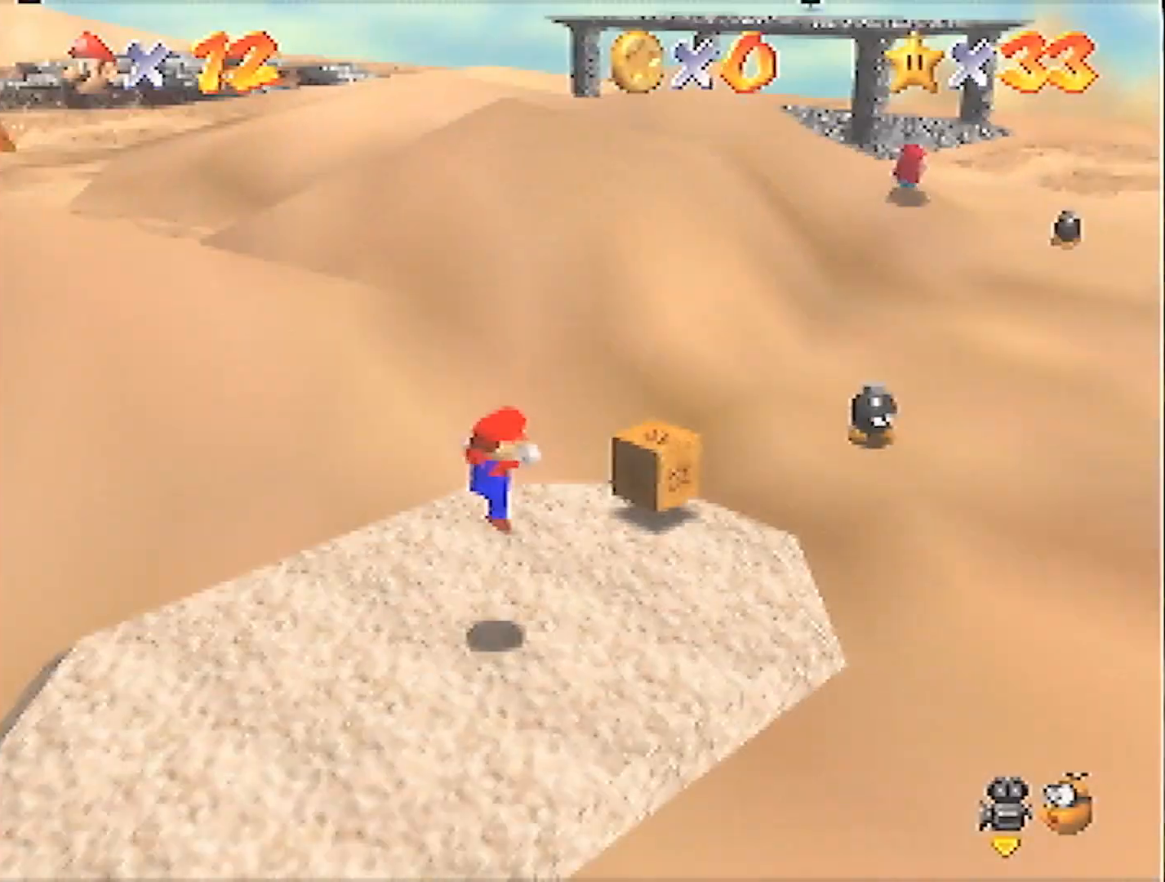
{"buttons": [], "left_stick": "left", "events": []}
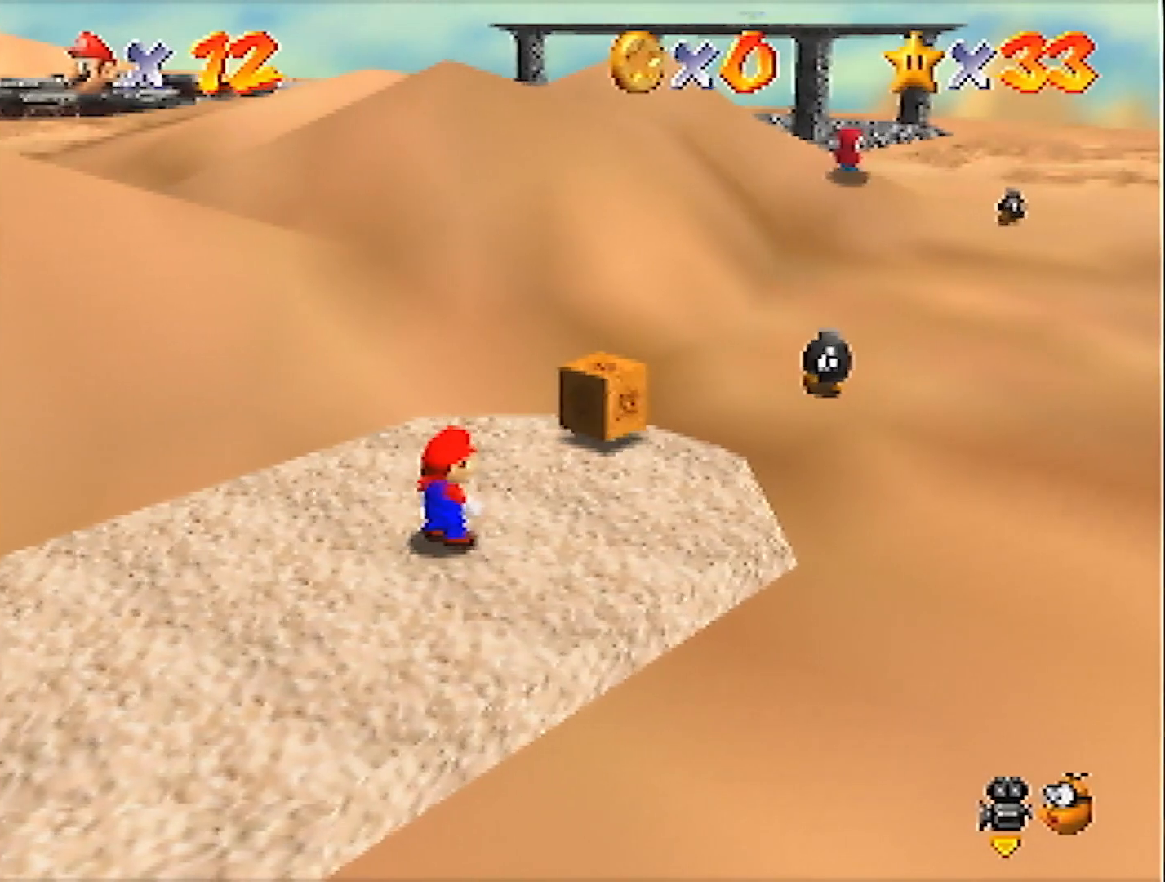
{"buttons": ["A"], "left_stick": "left", "events": [[368, "A", "down"]]}
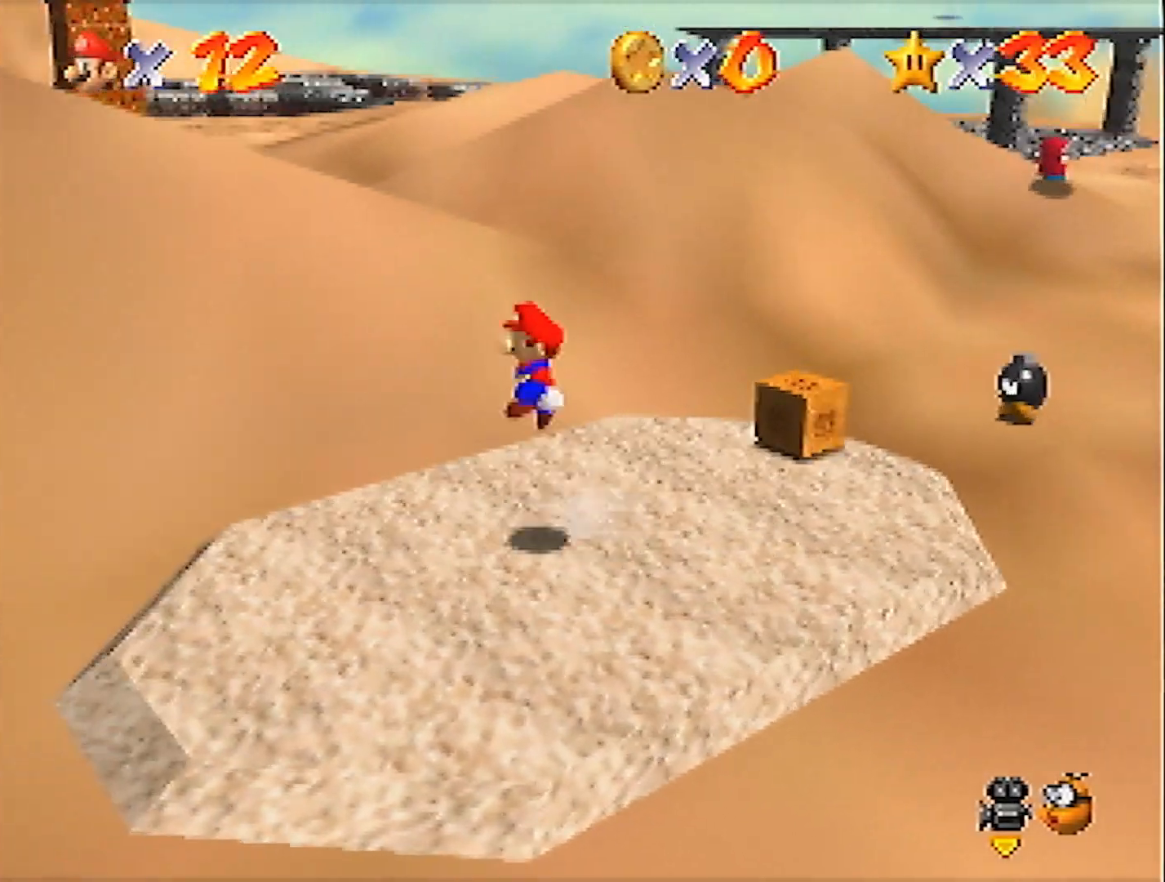
{"buttons": [], "left_stick": "down-left", "events": [[167, "B", "down"], [167, "left_stick", "down-left"], [300, "B", "up"], [334, "A", "up"]]}
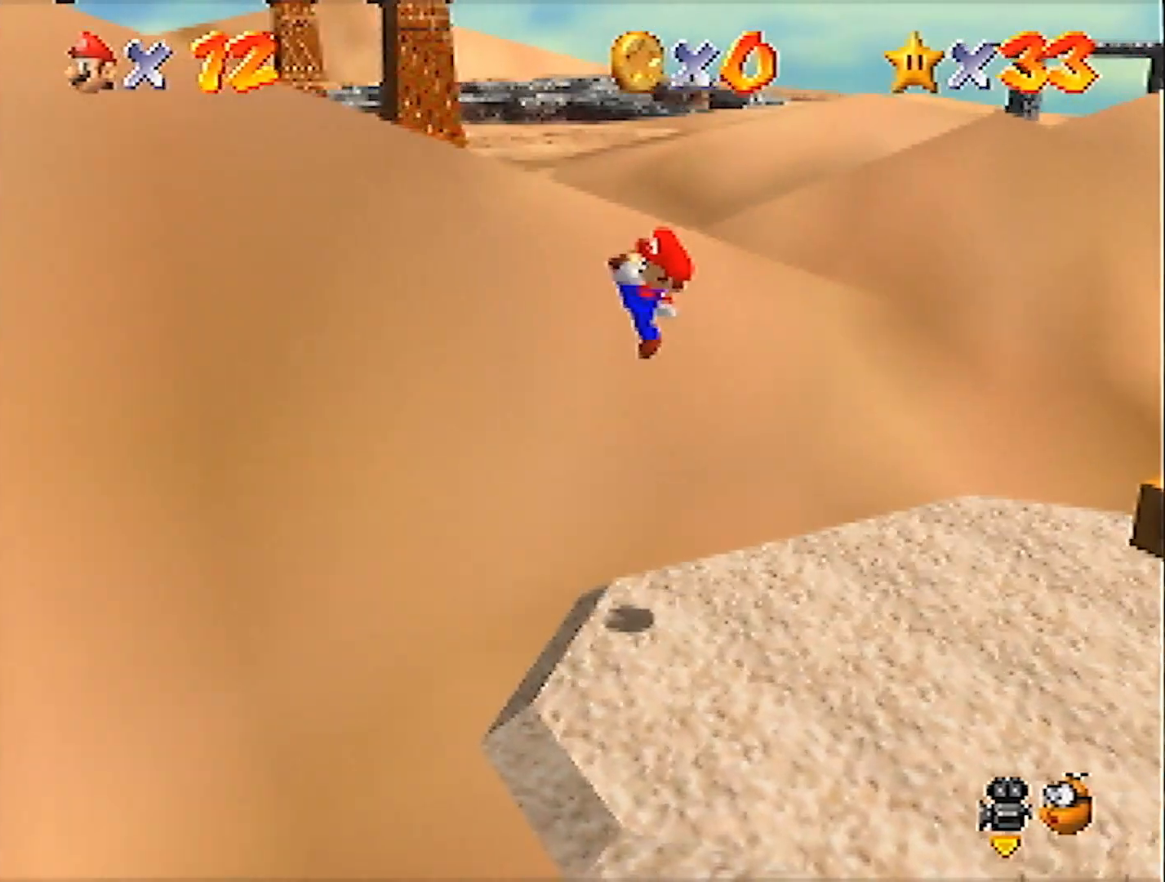
{"buttons": ["A"], "left_stick": "left", "events": [[267, "left_stick", "left"], [334, "A", "down"]]}
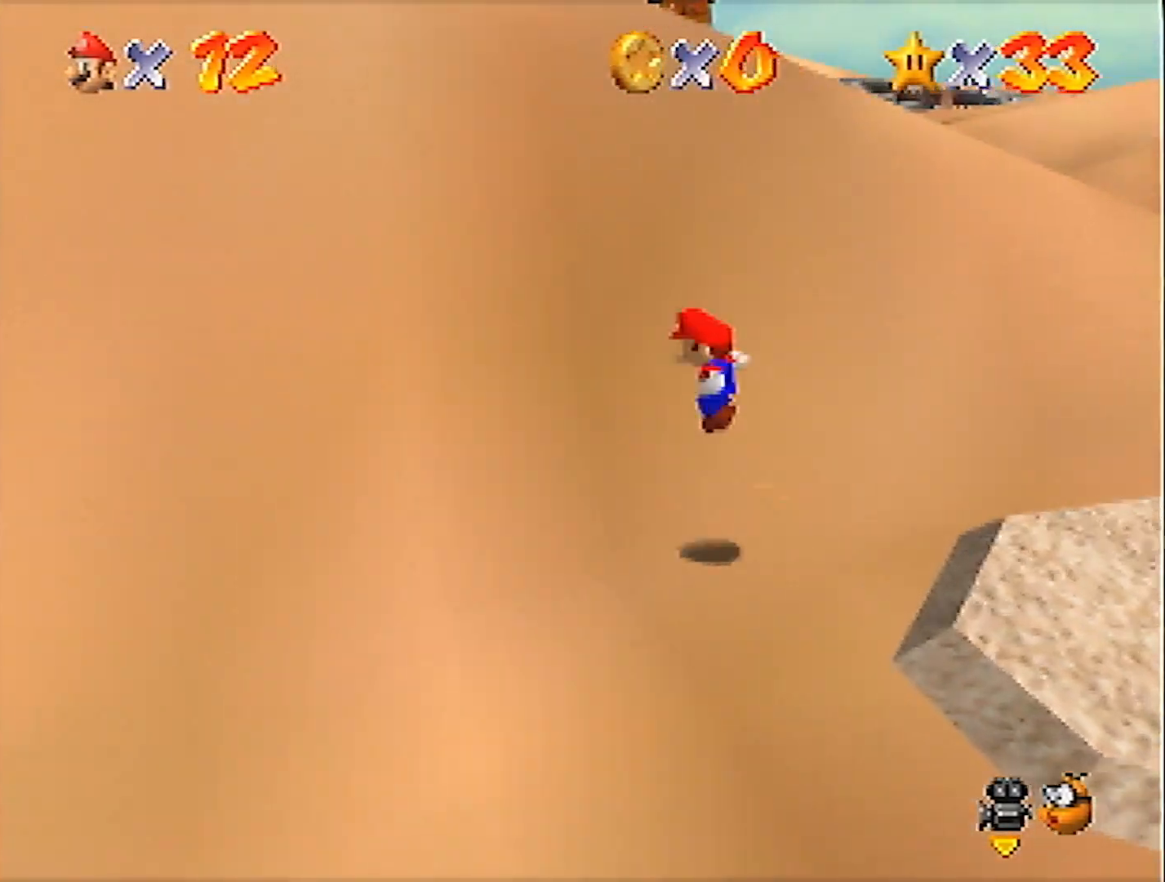
{"buttons": ["A"], "left_stick": "left", "events": [[400, "A", "up"], [500, "A", "down"]]}
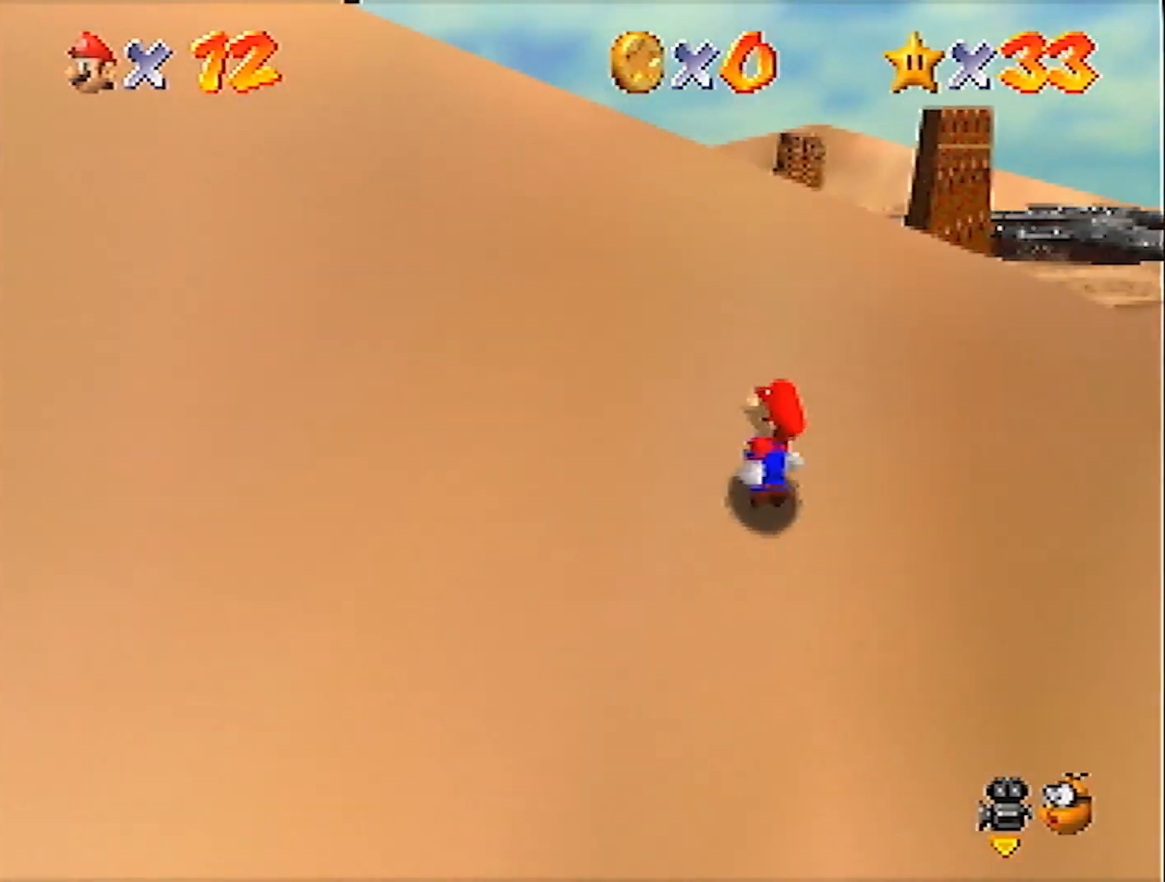
{"buttons": ["A", "B"], "left_stick": "up-left", "events": [[34, "left_stick", "up-left"], [301, "B", "down"]]}
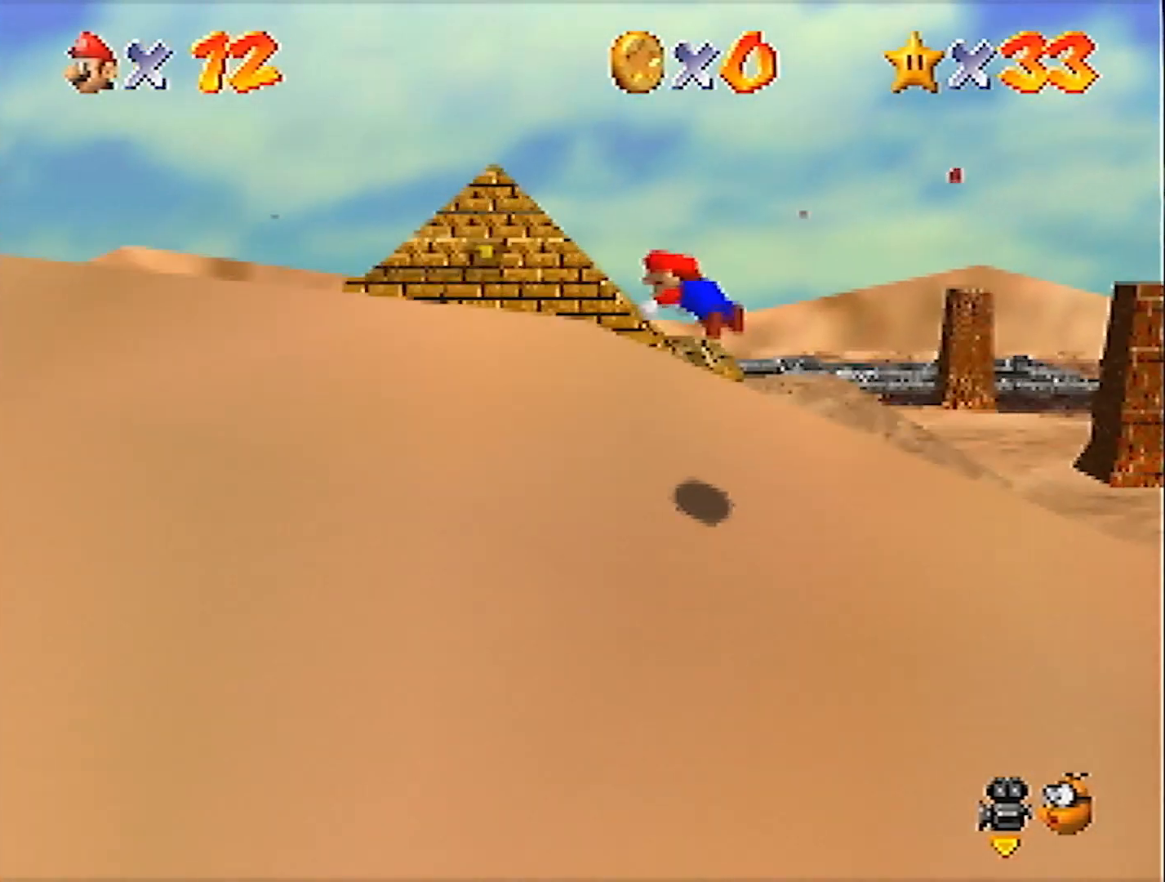
{"buttons": [], "left_stick": "up", "events": [[167, "B", "up"], [167, "left_stick", "up"], [200, "A", "up"]]}
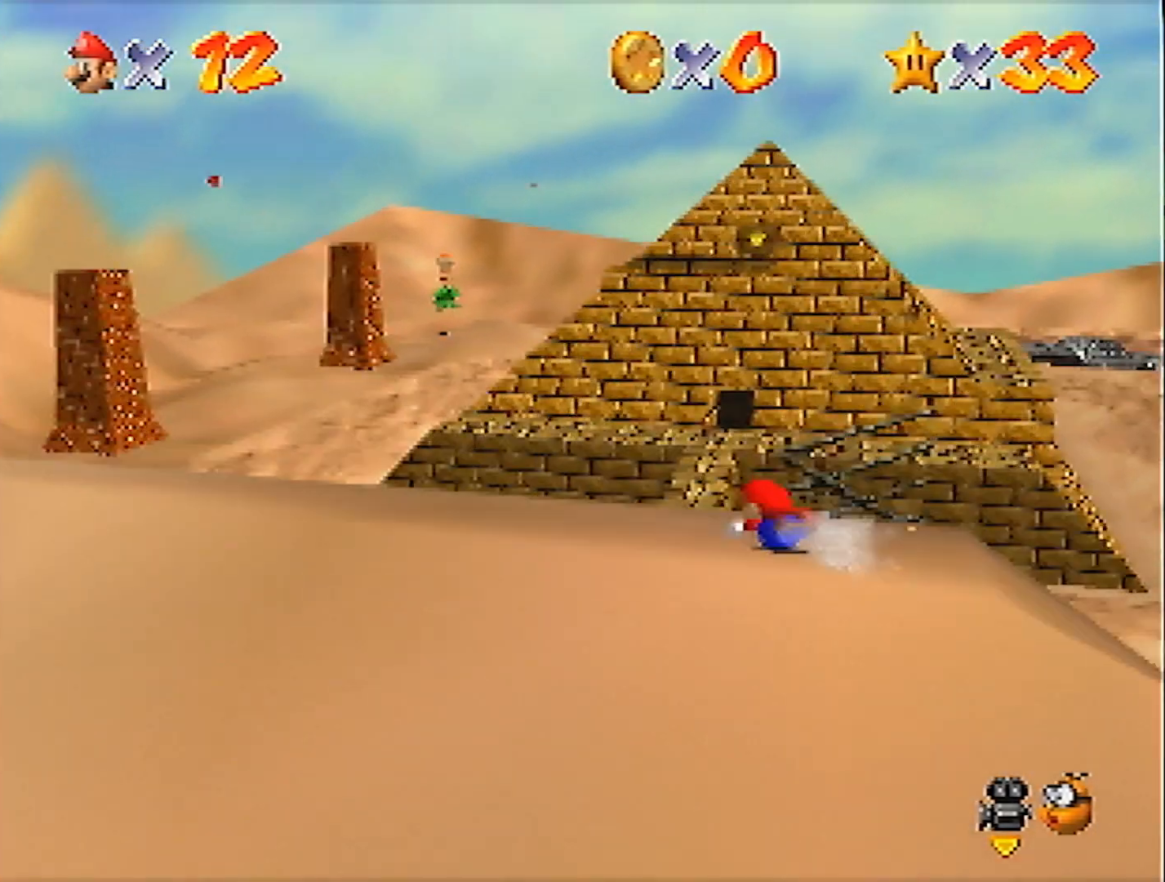
{"buttons": [], "left_stick": "up", "events": []}
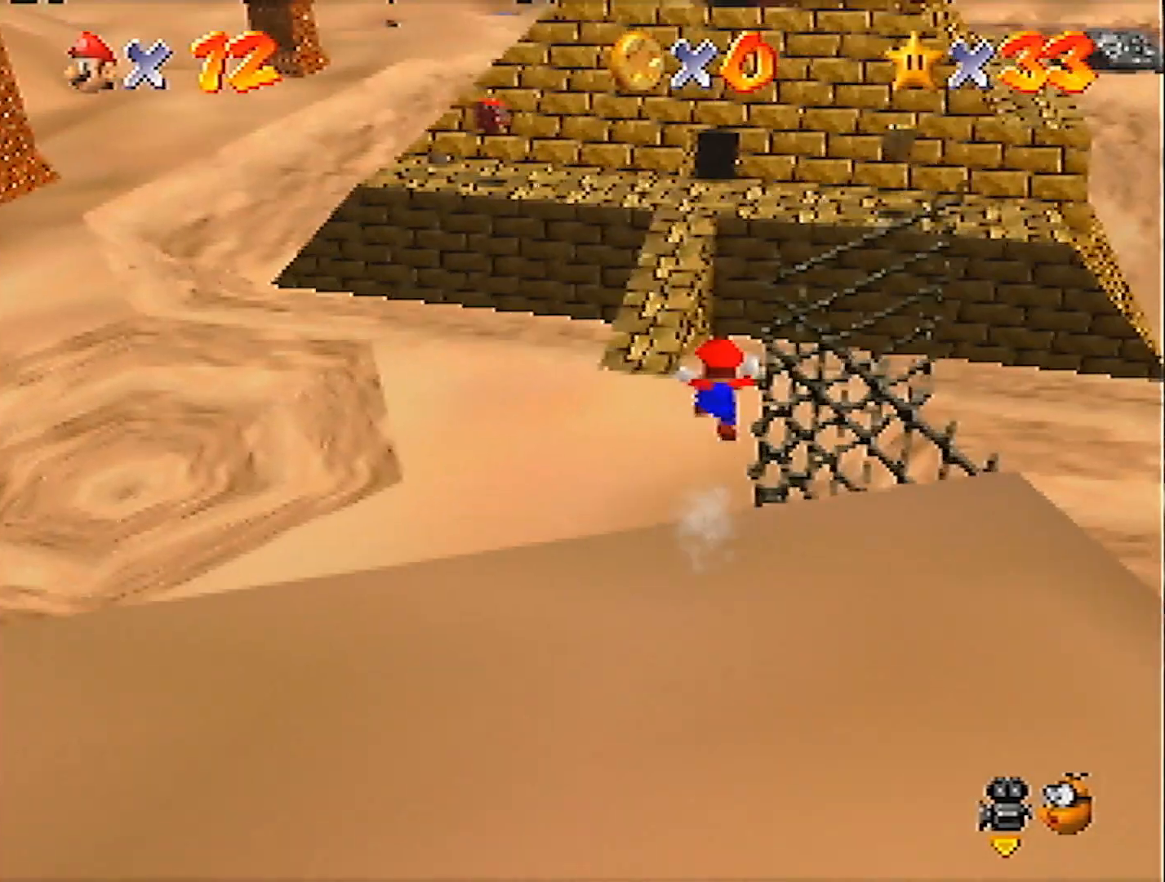
{"buttons": [], "left_stick": "up", "events": []}
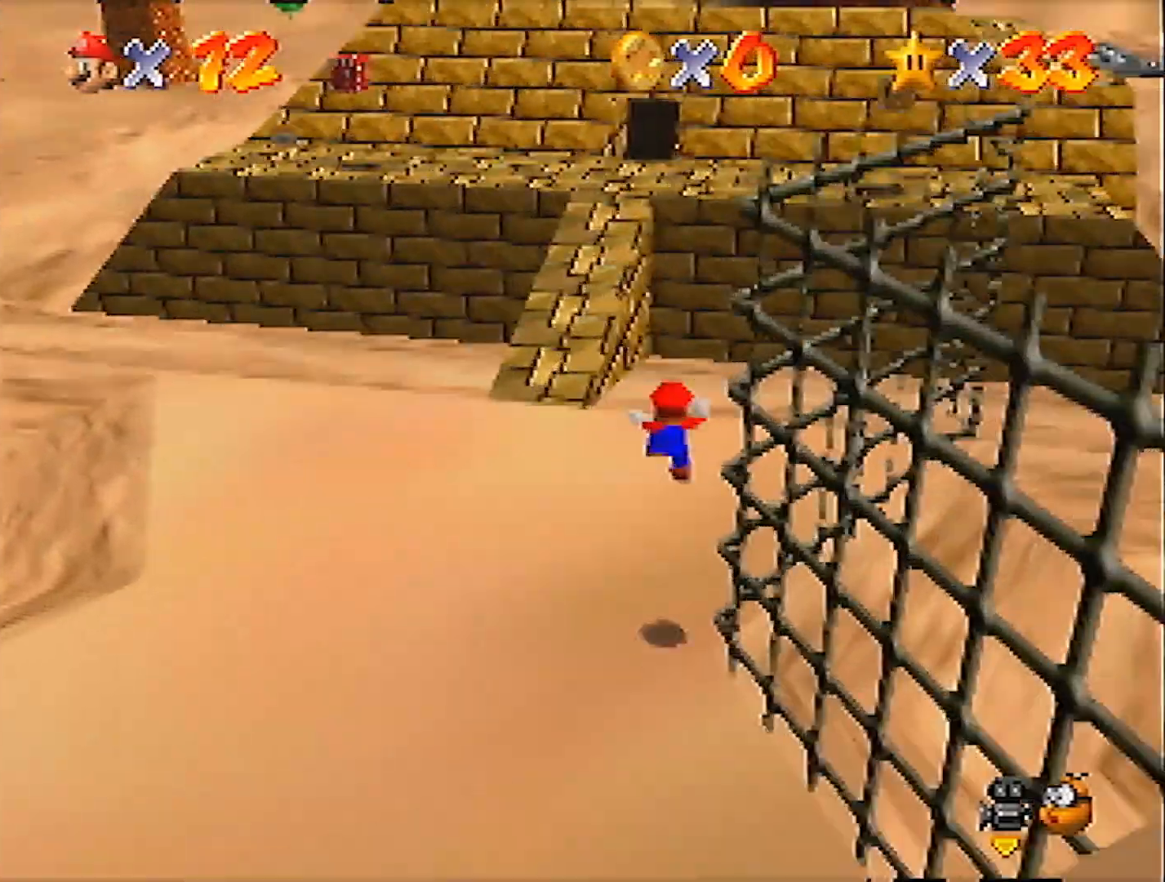
{"buttons": ["A"], "left_stick": "up", "events": [[167, "A", "down"]]}
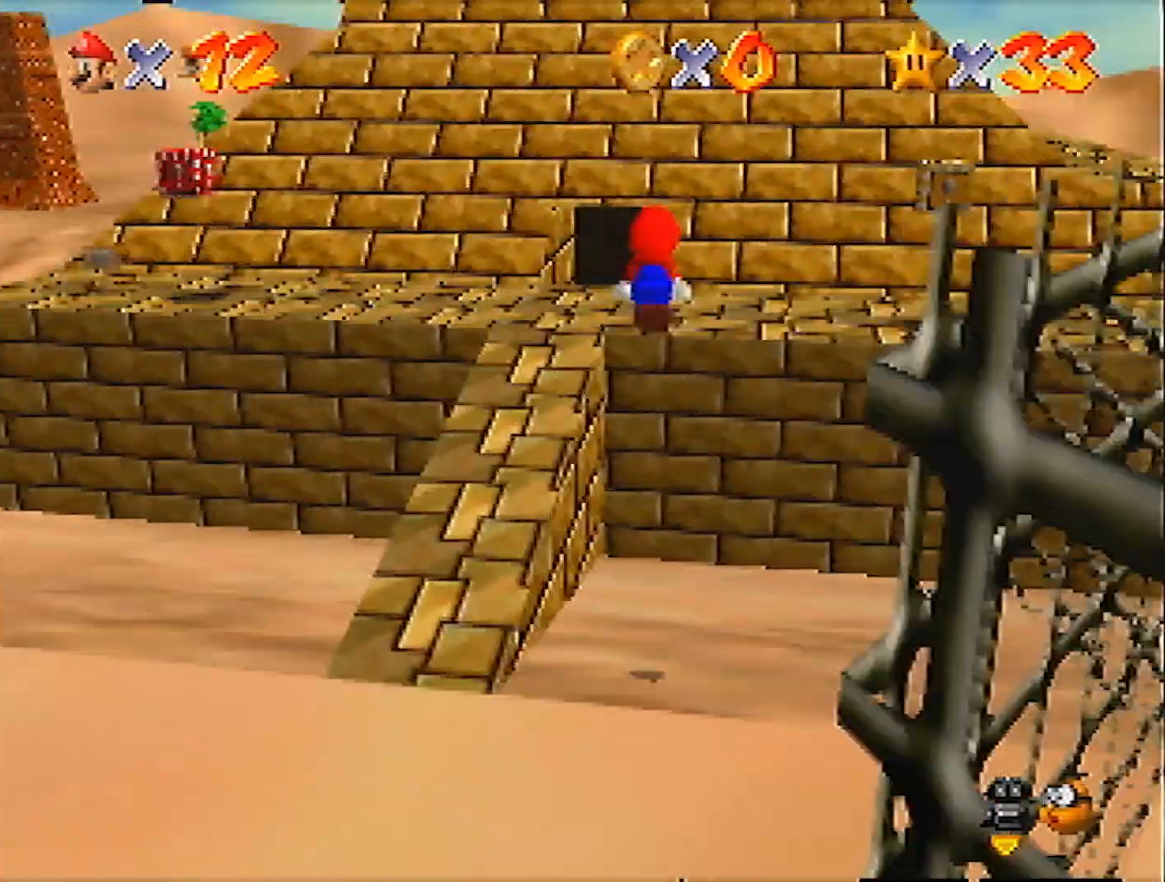
{"buttons": [], "left_stick": "up", "events": [[400, "A", "up"]]}
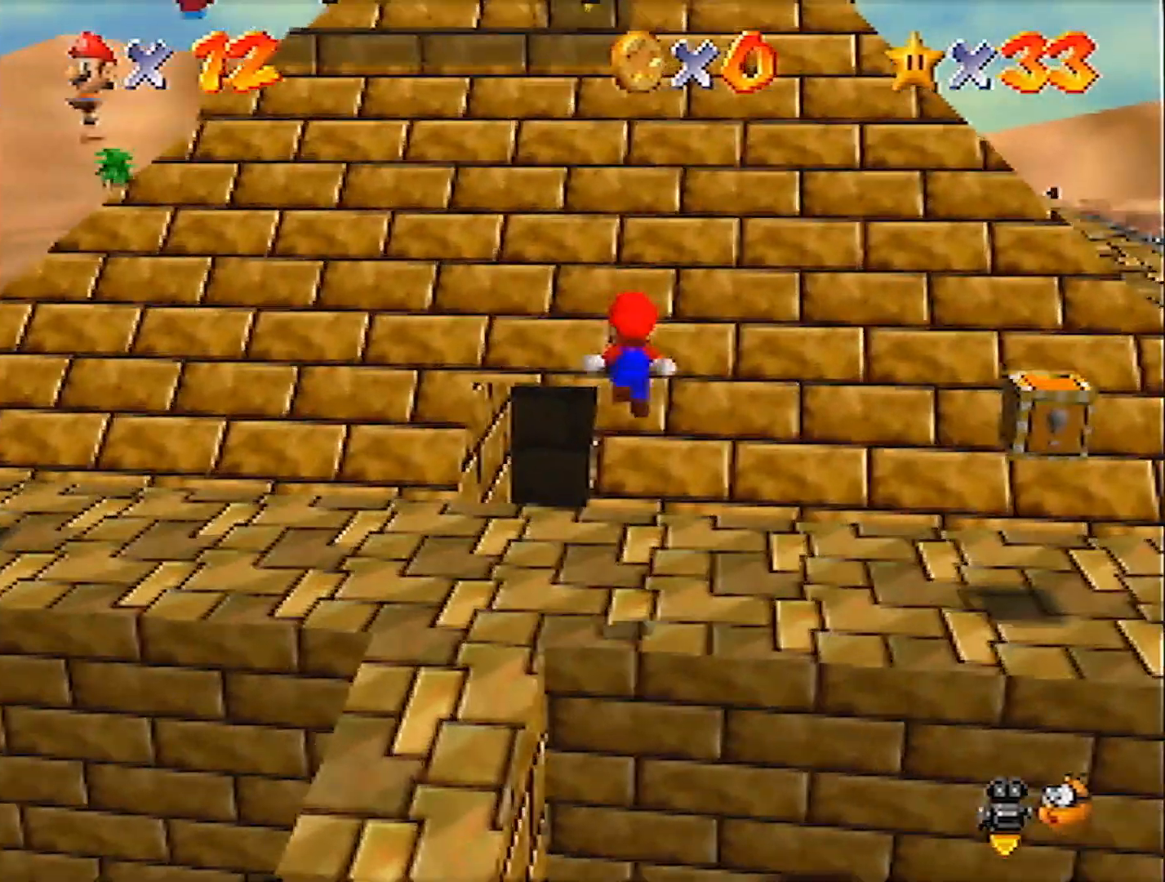
{"buttons": ["A"], "left_stick": "up", "events": [[301, "A", "down"]]}
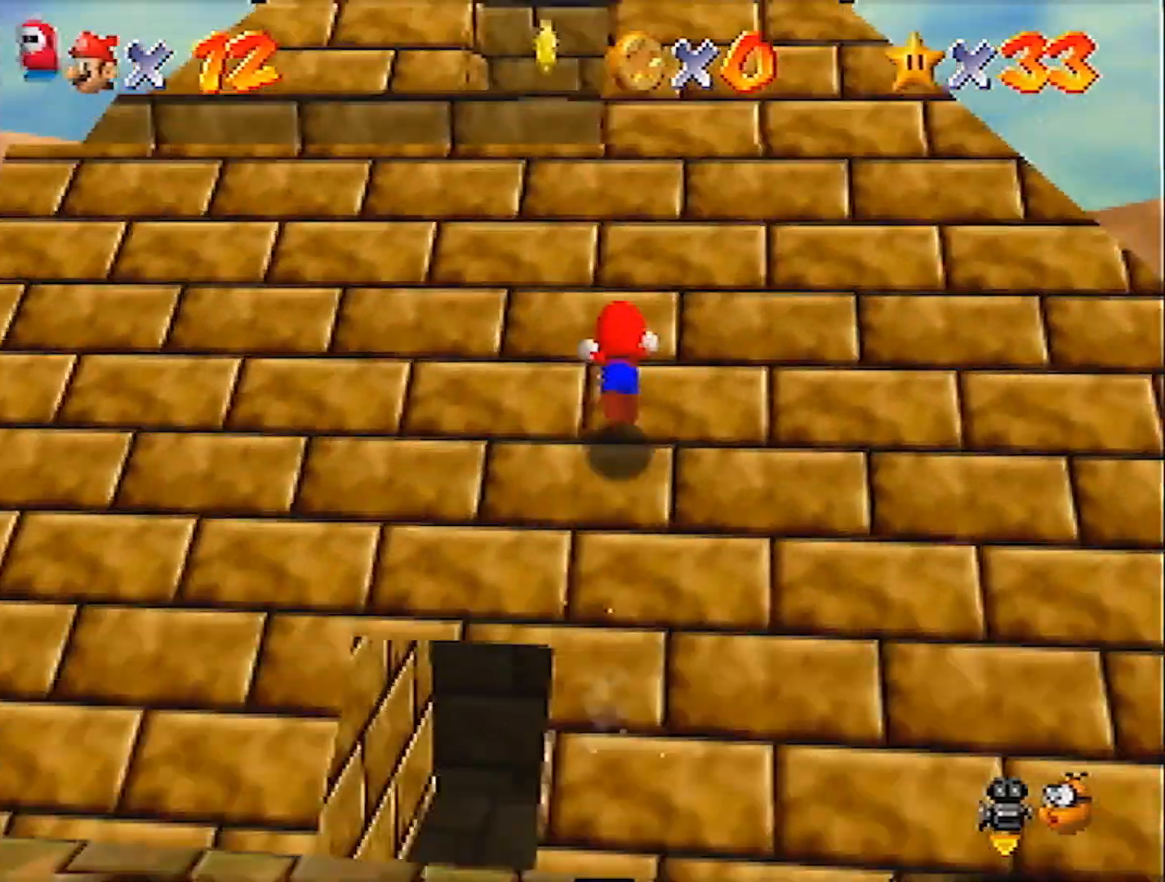
{"buttons": [], "left_stick": "up-left", "events": [[367, "A", "up"], [367, "left_stick", "up-left"]]}
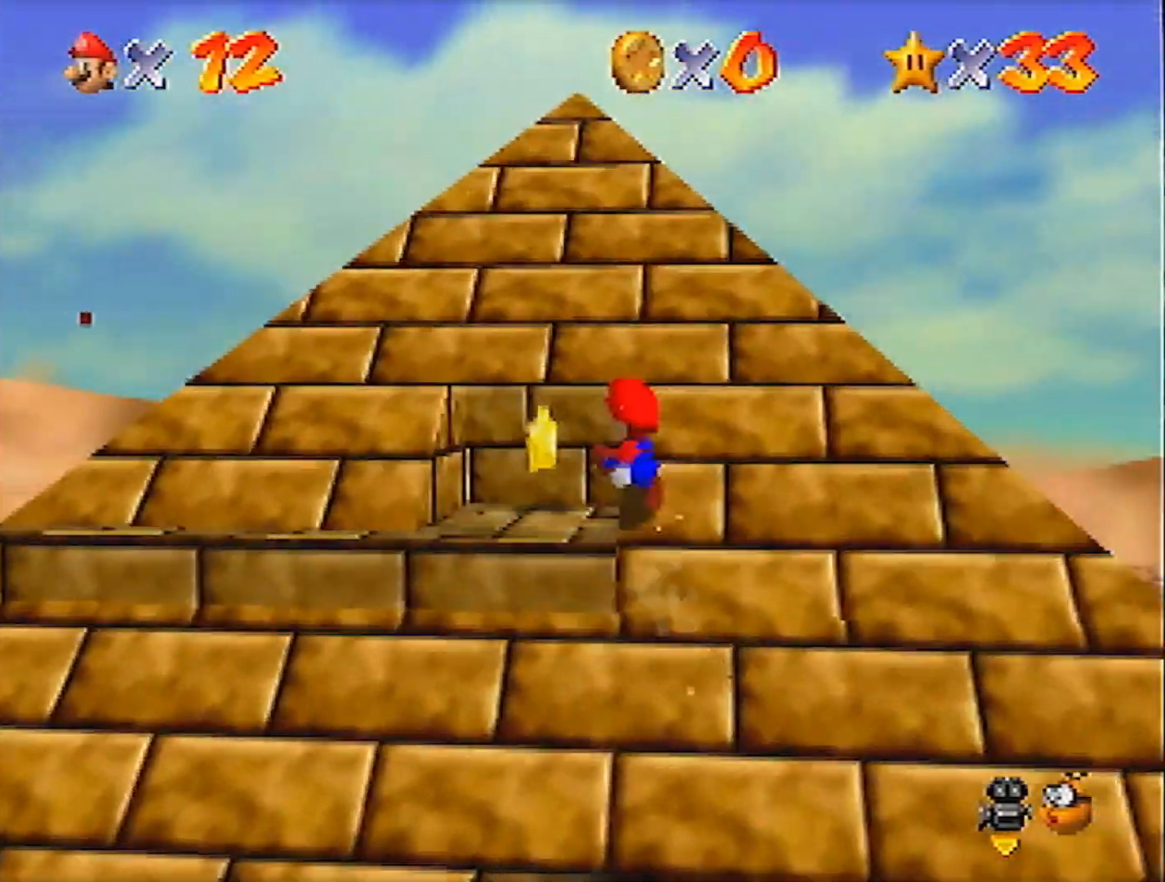
{"buttons": [], "left_stick": "up-left", "events": []}
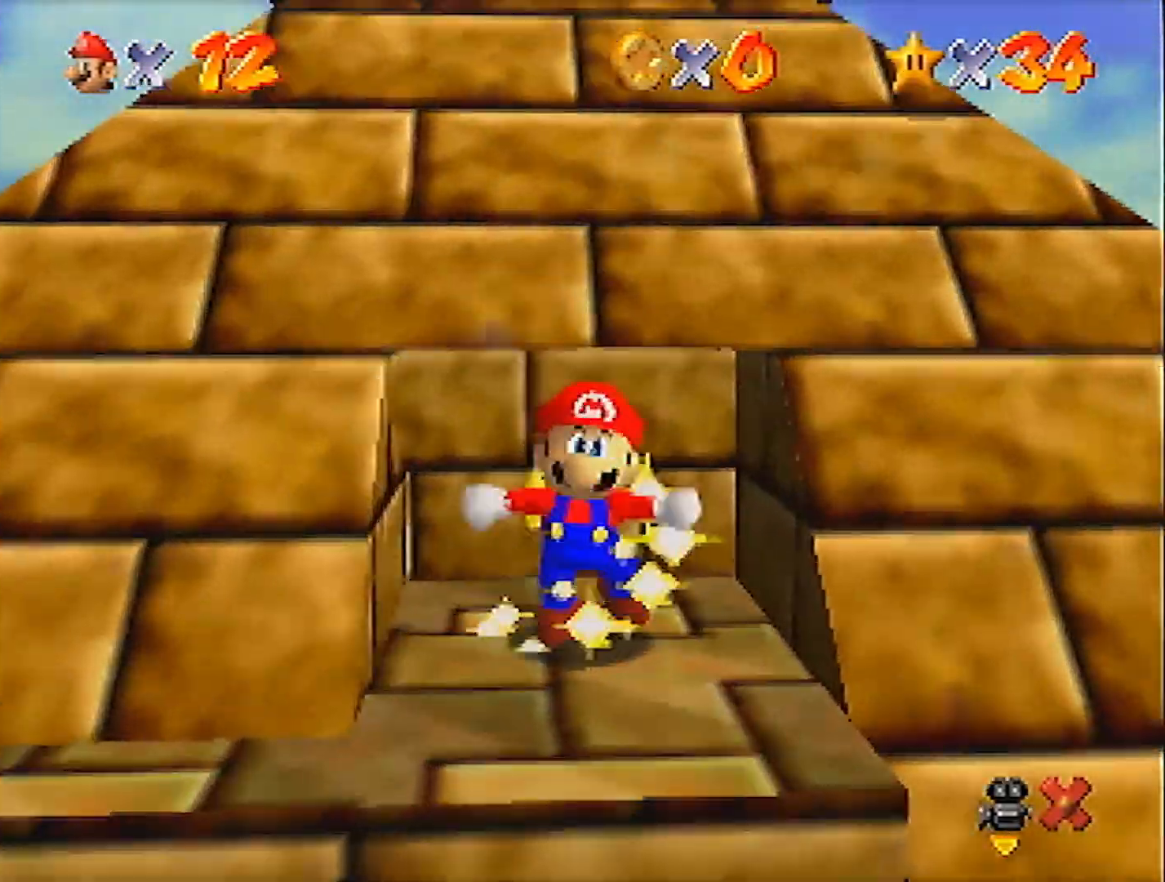
{"buttons": [], "left_stick": "center", "events": [[367, "left_stick", "center"]]}